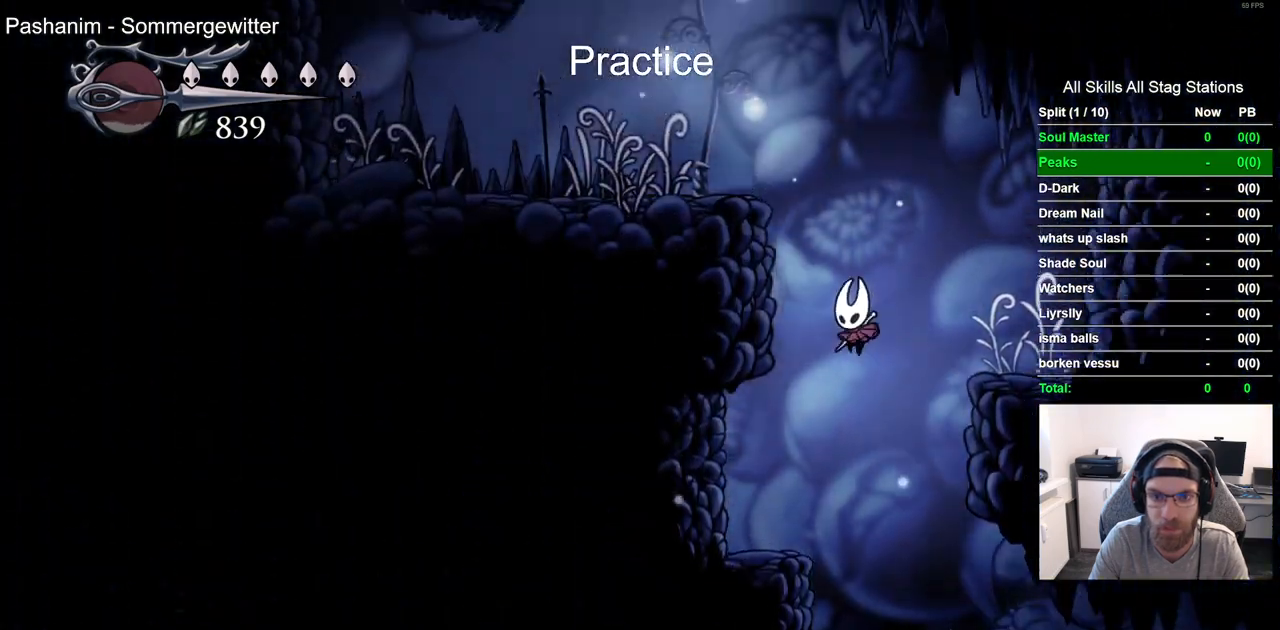
Gameplay with a controller (PlayStation layout); each line is a JSON object with the inputs held at the frame after it. "events" lists button and stick changes between this image and that frame as [ms after this image, input, new state], when the widget could be followed in between.
{"buttons": ["CROSS", "DPAD_LEFT"], "left_stick": "center", "right_stick": "center", "events": [[117, "CROSS", "up"], [233, "CROSS", "down"]]}
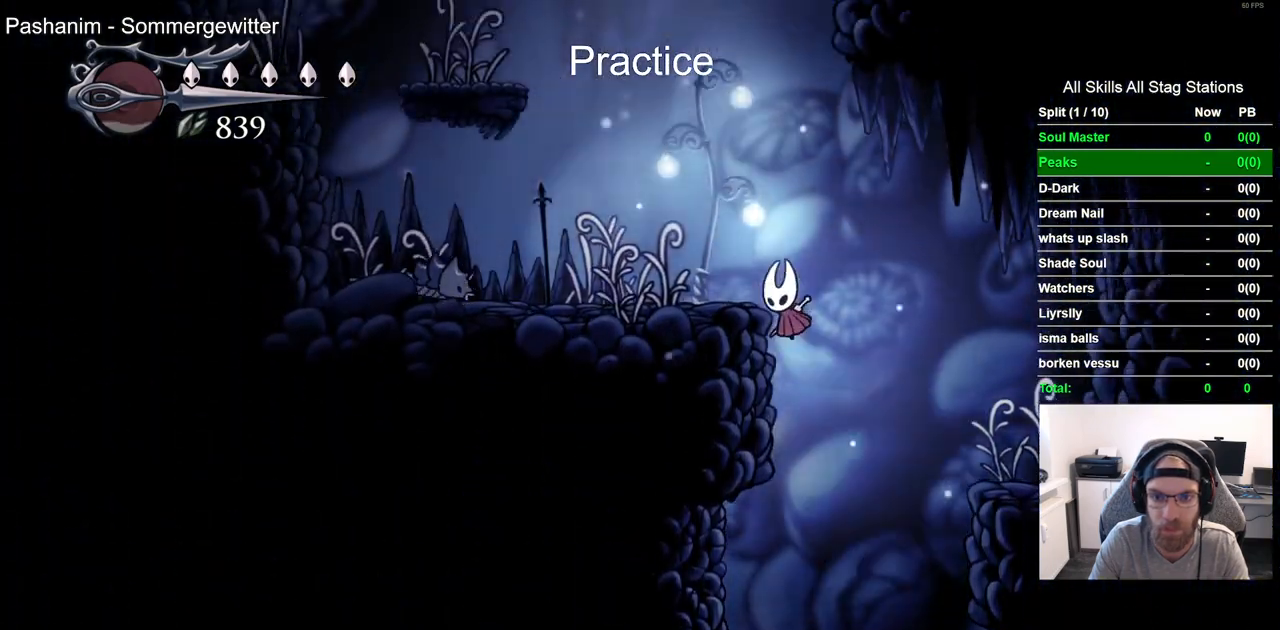
{"buttons": [], "left_stick": "center", "right_stick": "center", "events": [[250, "CROSS", "up"], [333, "SQUARE", "down"], [383, "DPAD_LEFT", "up"], [450, "SQUARE", "up"]]}
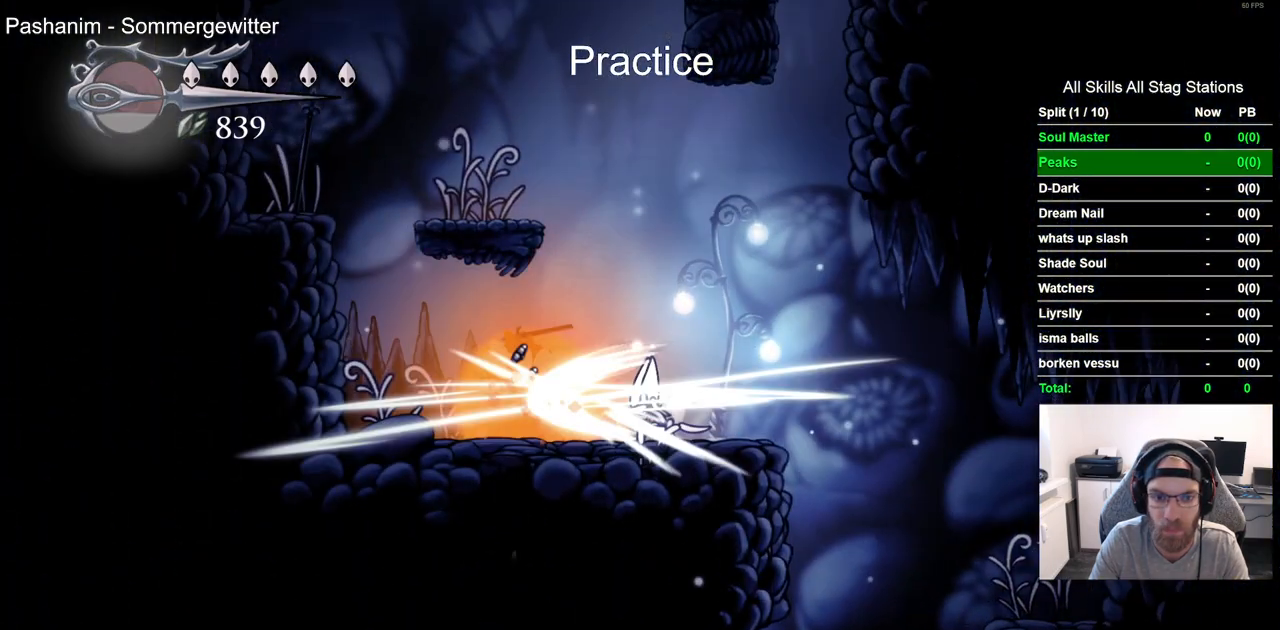
{"buttons": ["CROSS", "DPAD_LEFT"], "left_stick": "center", "right_stick": "center", "events": [[117, "CROSS", "down"], [117, "DPAD_LEFT", "down"]]}
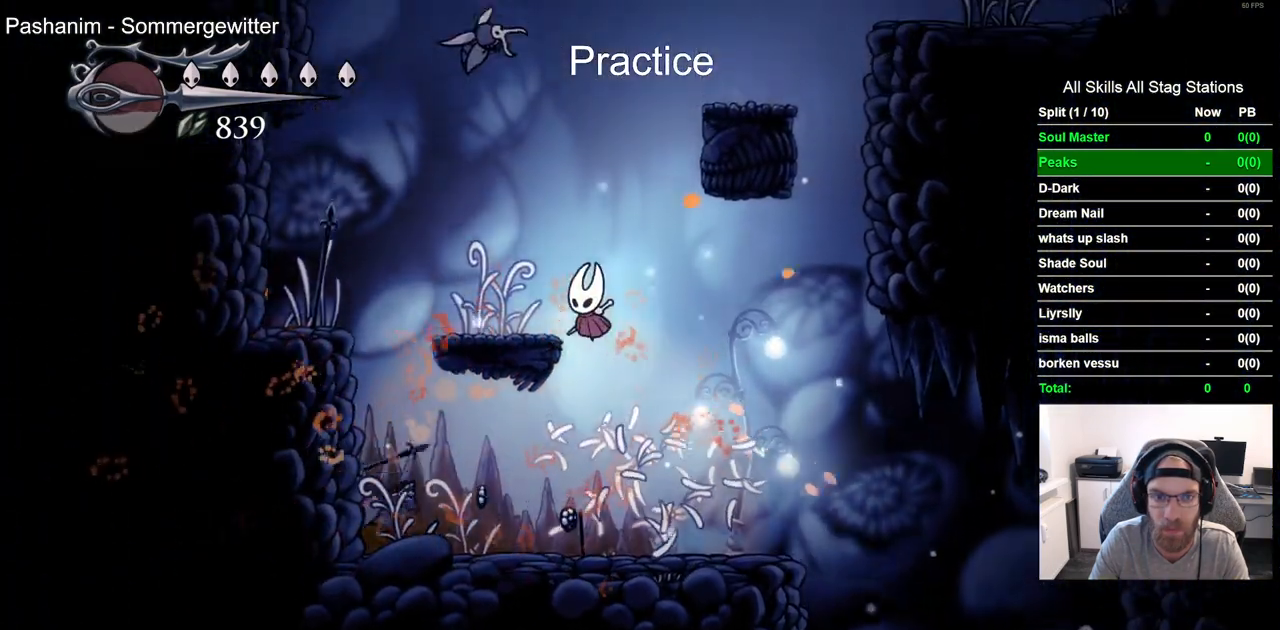
{"buttons": [], "left_stick": "center", "right_stick": "center", "events": [[17, "CROSS", "up"], [200, "DPAD_UP", "down"], [217, "CROSS", "down"], [317, "SQUARE", "down"], [383, "DPAD_LEFT", "up"], [417, "DPAD_UP", "up"], [433, "CROSS", "up"], [483, "SQUARE", "up"]]}
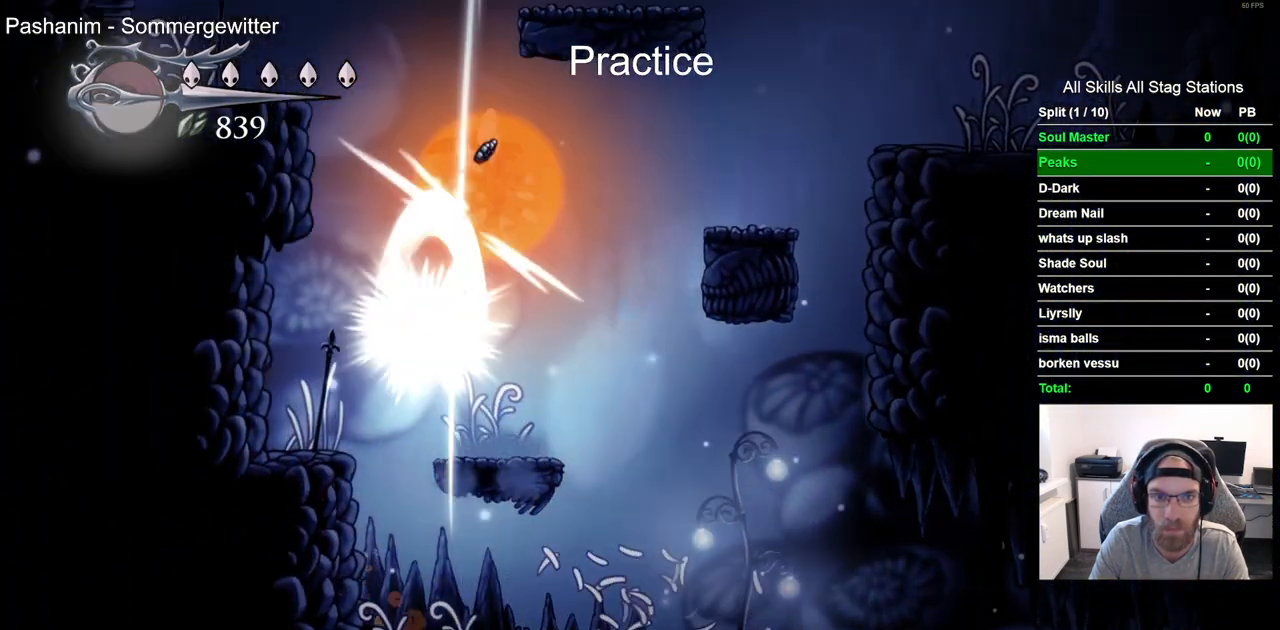
{"buttons": ["CROSS", "DPAD_RIGHT"], "left_stick": "center", "right_stick": "center", "events": [[100, "DPAD_RIGHT", "down"], [283, "CROSS", "down"]]}
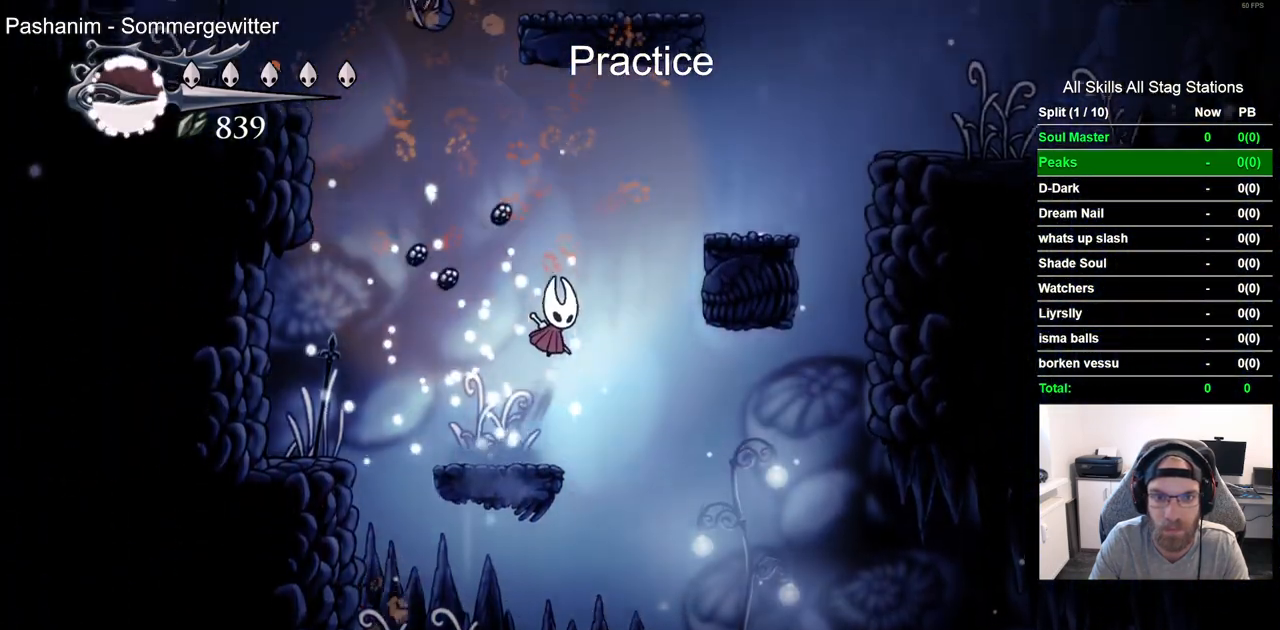
{"buttons": ["CROSS", "DPAD_RIGHT"], "left_stick": "center", "right_stick": "center", "events": [[317, "CROSS", "up"], [433, "CROSS", "down"]]}
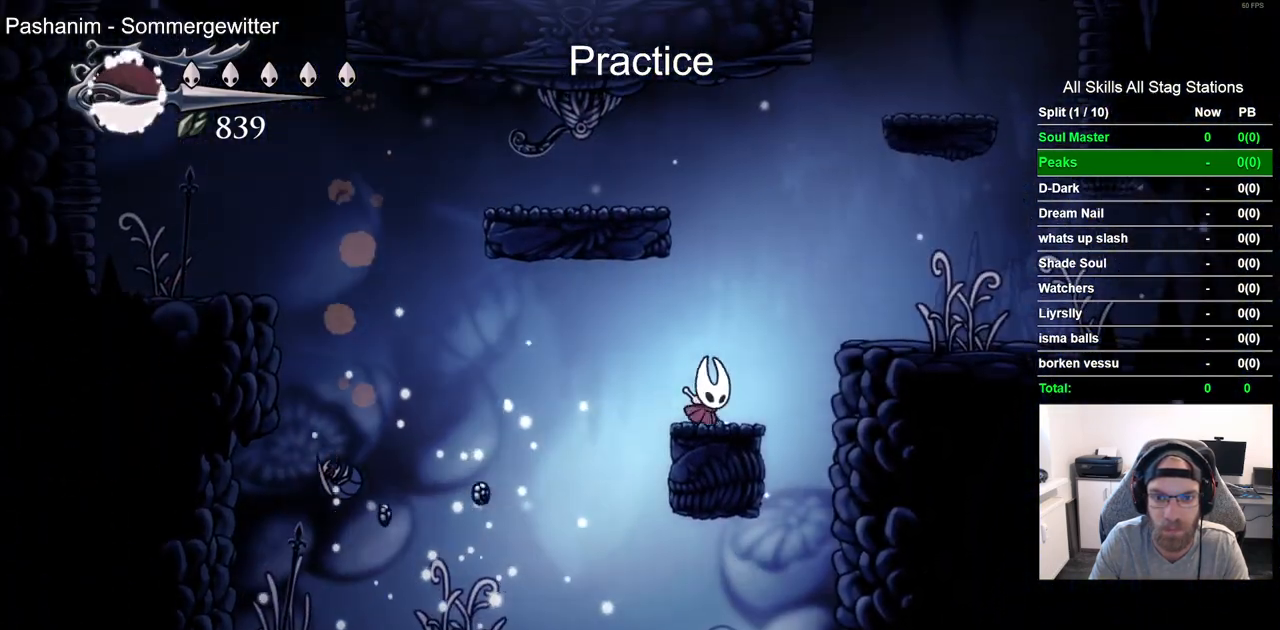
{"buttons": ["DPAD_RIGHT"], "left_stick": "center", "right_stick": "center", "events": [[267, "CROSS", "up"]]}
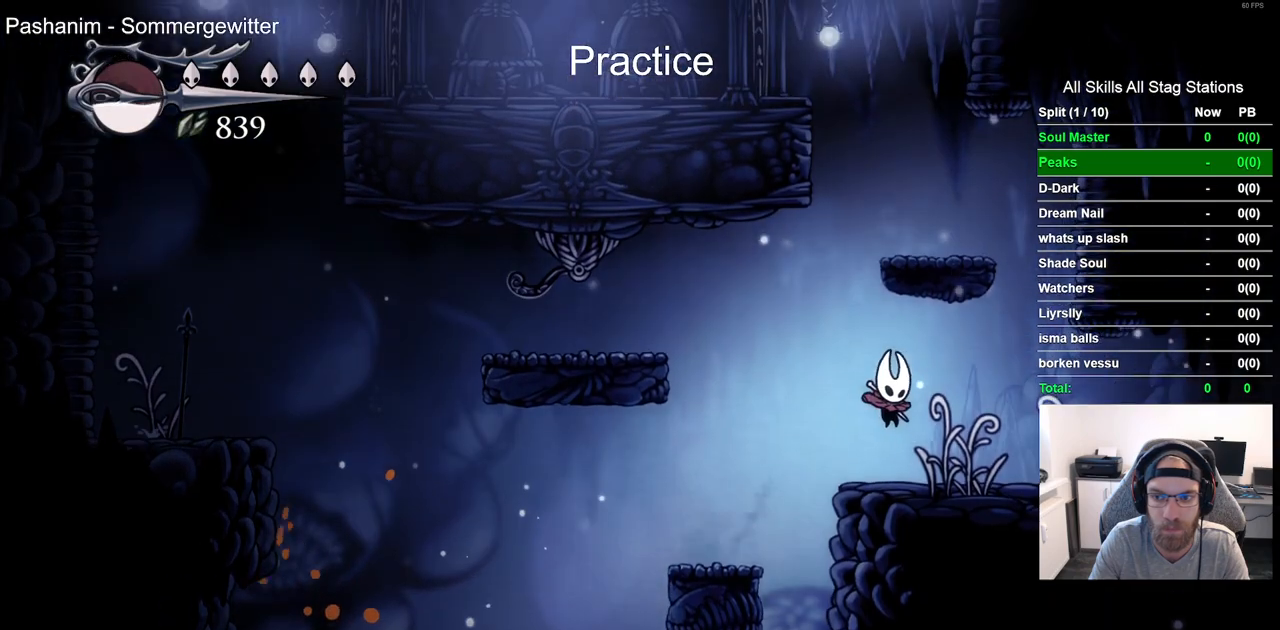
{"buttons": ["DPAD_RIGHT"], "left_stick": "center", "right_stick": "center", "events": [[133, "R2", "down"], [333, "R2", "up"]]}
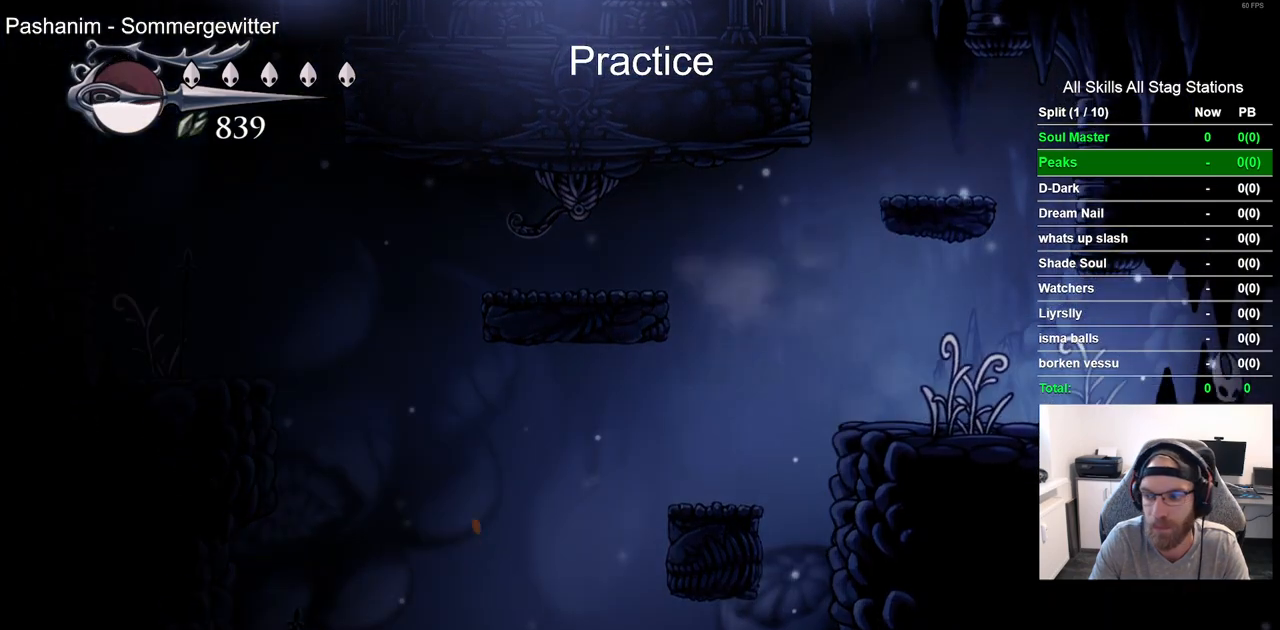
{"buttons": ["DPAD_RIGHT"], "left_stick": "center", "right_stick": "center", "events": [[233, "R2", "down"], [433, "R2", "up"]]}
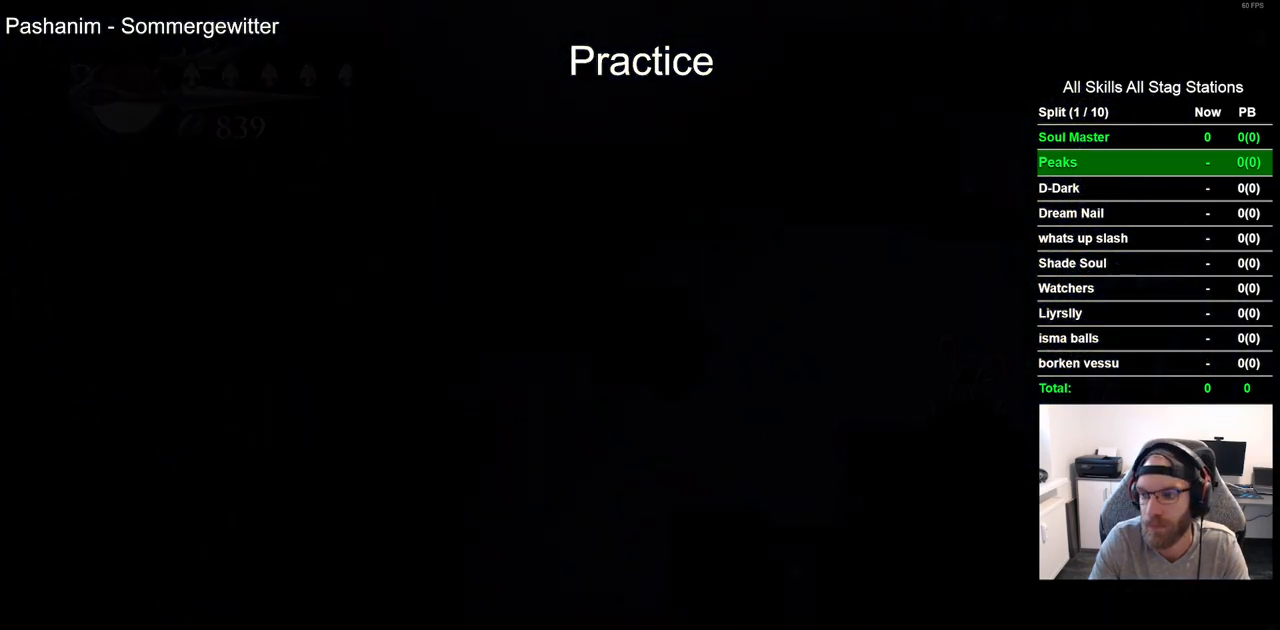
{"buttons": ["DPAD_RIGHT"], "left_stick": "center", "right_stick": "center", "events": [[33, "DPAD_RIGHT", "up"], [250, "DPAD_RIGHT", "down"]]}
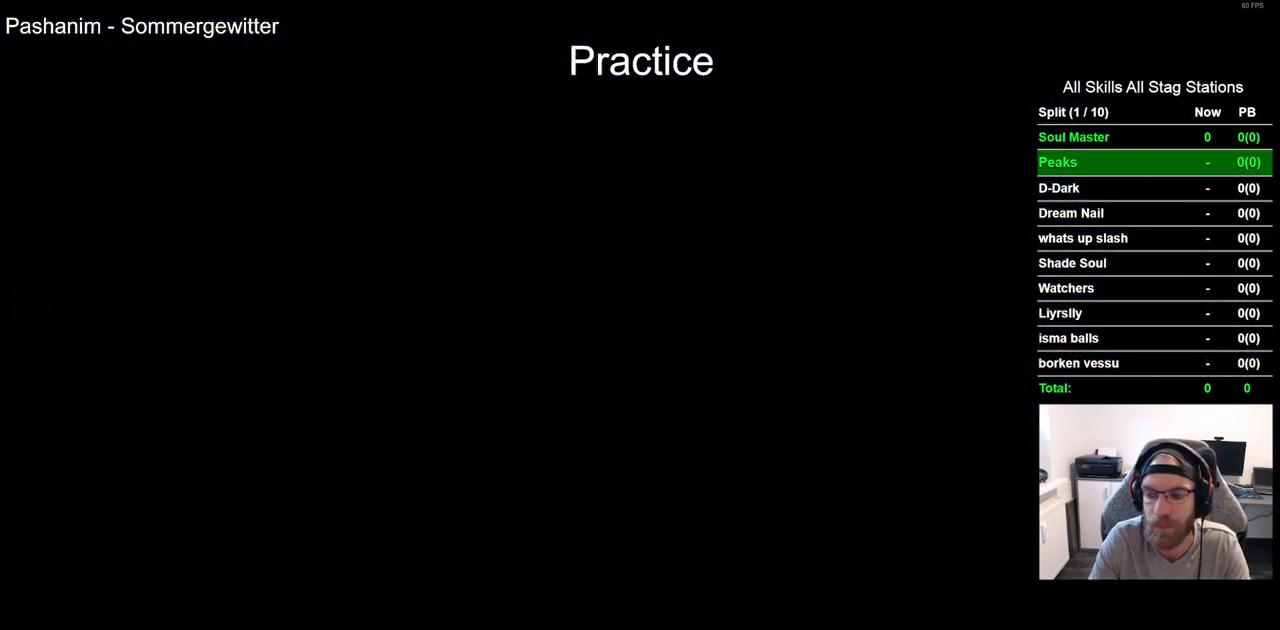
{"buttons": ["DPAD_RIGHT"], "left_stick": "center", "right_stick": "center", "events": []}
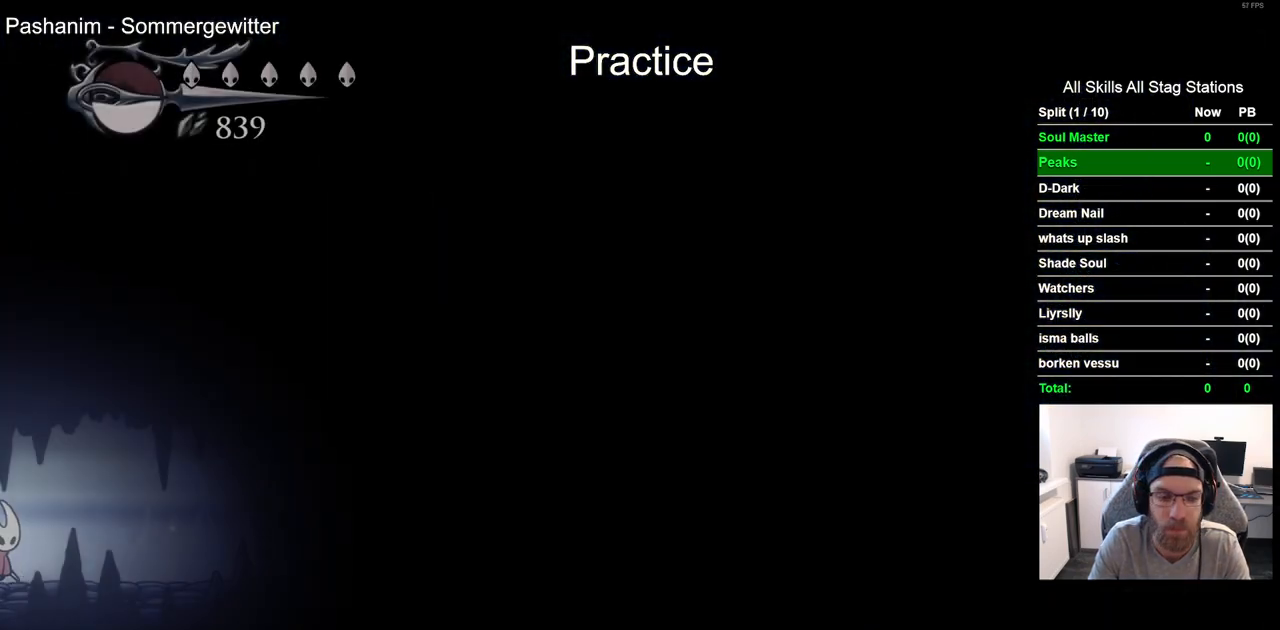
{"buttons": ["R2", "DPAD_RIGHT"], "left_stick": "center", "right_stick": "center", "events": [[267, "R2", "down"]]}
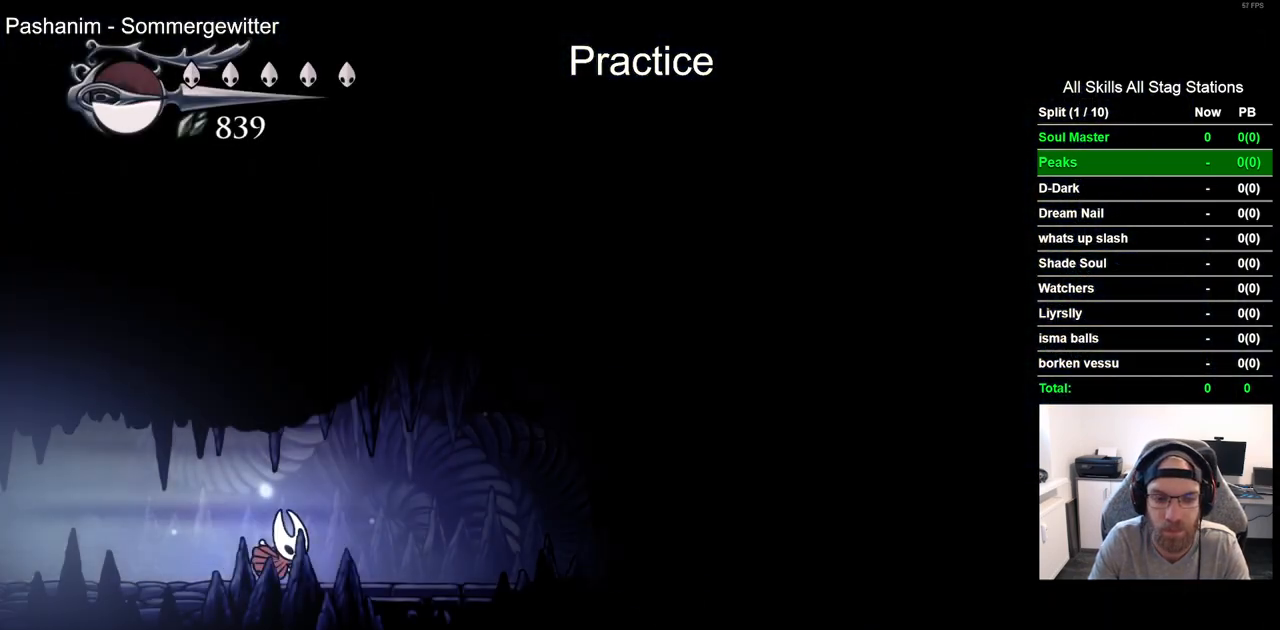
{"buttons": ["R2", "DPAD_RIGHT"], "left_stick": "center", "right_stick": "center"}
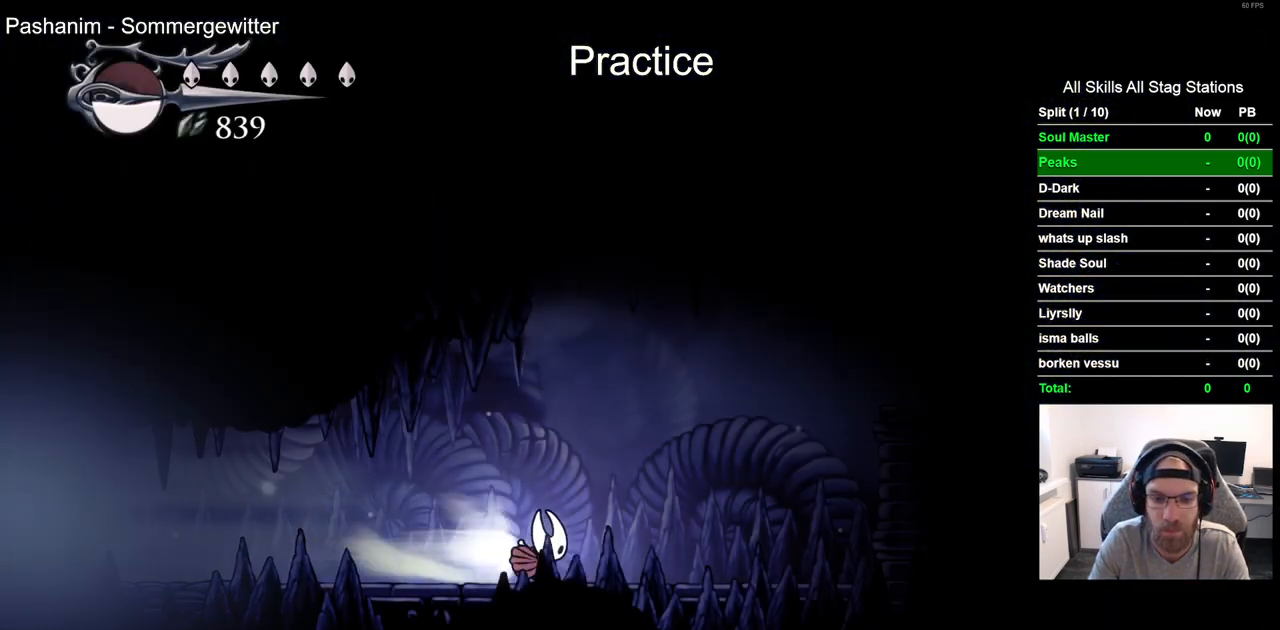
{"buttons": ["CROSS", "DPAD_RIGHT"], "left_stick": "center", "right_stick": "center", "events": [[100, "R2", "up"], [267, "CROSS", "down"]]}